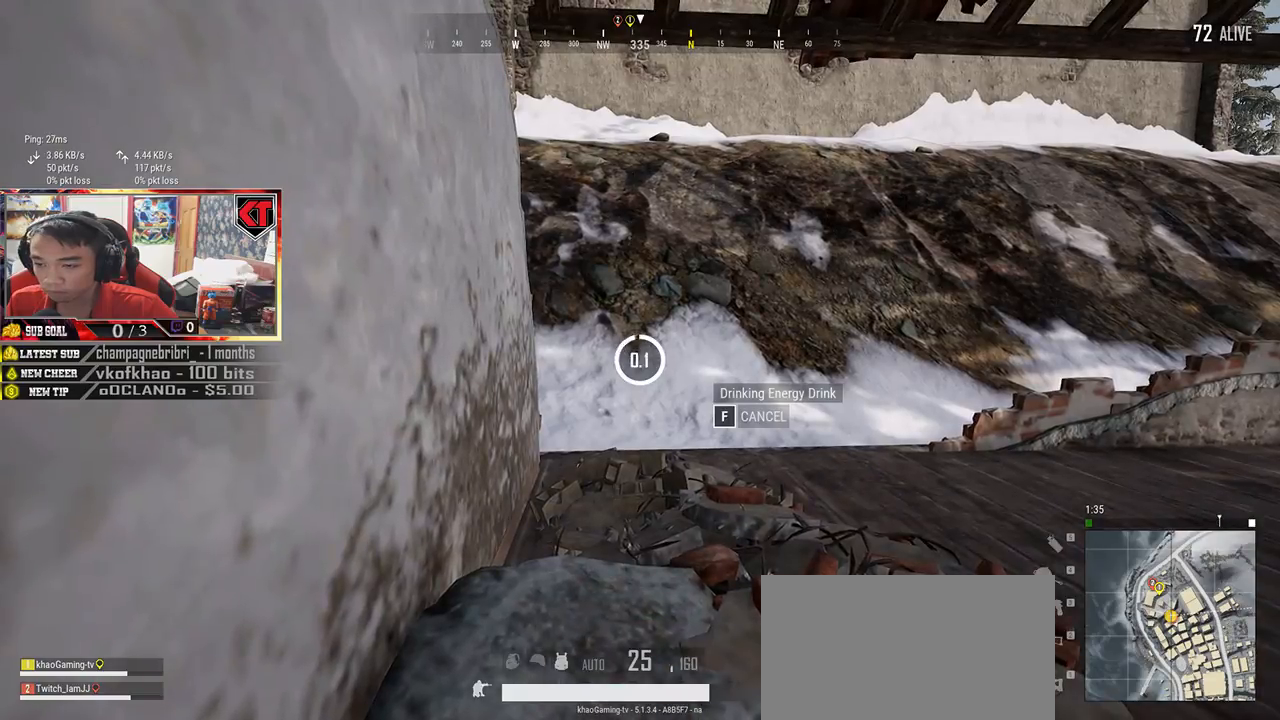
Gameplay with keyboard and mouse; each line is a JSON object with the keys and mouse buttons held at the frame after it. "events" lists presses ("down") and releases ("up") of "a", "c", "ctrl", "d", "e", "f", "q", "r", "s", "shift", "space", "tab", "v", "w", "x", "z", "mouse_left", "mouse_wheel", "mouse_right", "mouse_mb4" and "mouse_mb5" between this image and that frame as [ms after this image, input, new state], when the widget could be followed in between. "mouse_left", "mouse_wheel", "mouse_right", "mouse_mb4", "mouse_mb5" = the "left", "wheel", "right", "mb4", "mb5" buttons of the "mouse" list. No other keys are recorded. "wheel" means that the mouse wheel is clicked or scrolled. Mouse movement is not recorded.
{"keys": ["shift", "w"], "mouse": [], "events": [[133, "ctrl", "down"], [250, "ctrl", "up"], [283, "shift", "down"]]}
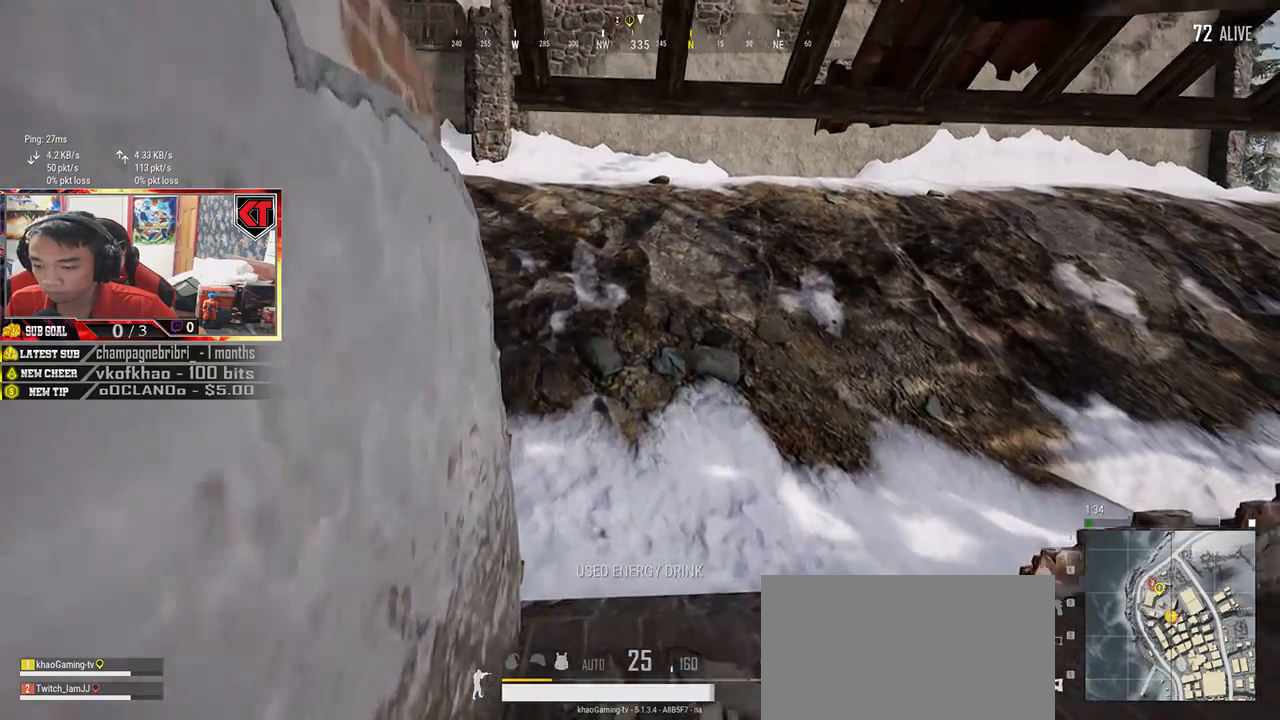
{"keys": ["d", "shift", "w"], "mouse": [], "events": [[67, "d", "down"]]}
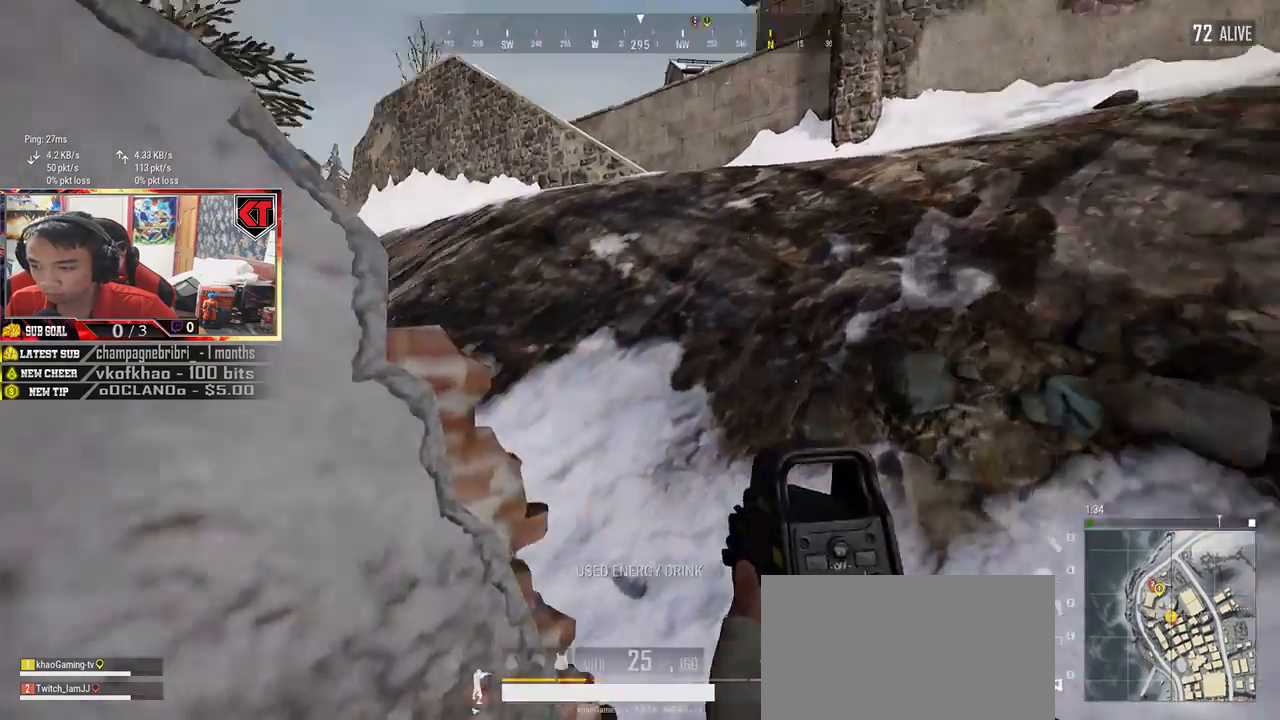
{"keys": ["d", "shift", "w"], "mouse": [], "events": [[33, "space", "down"], [200, "space", "up"]]}
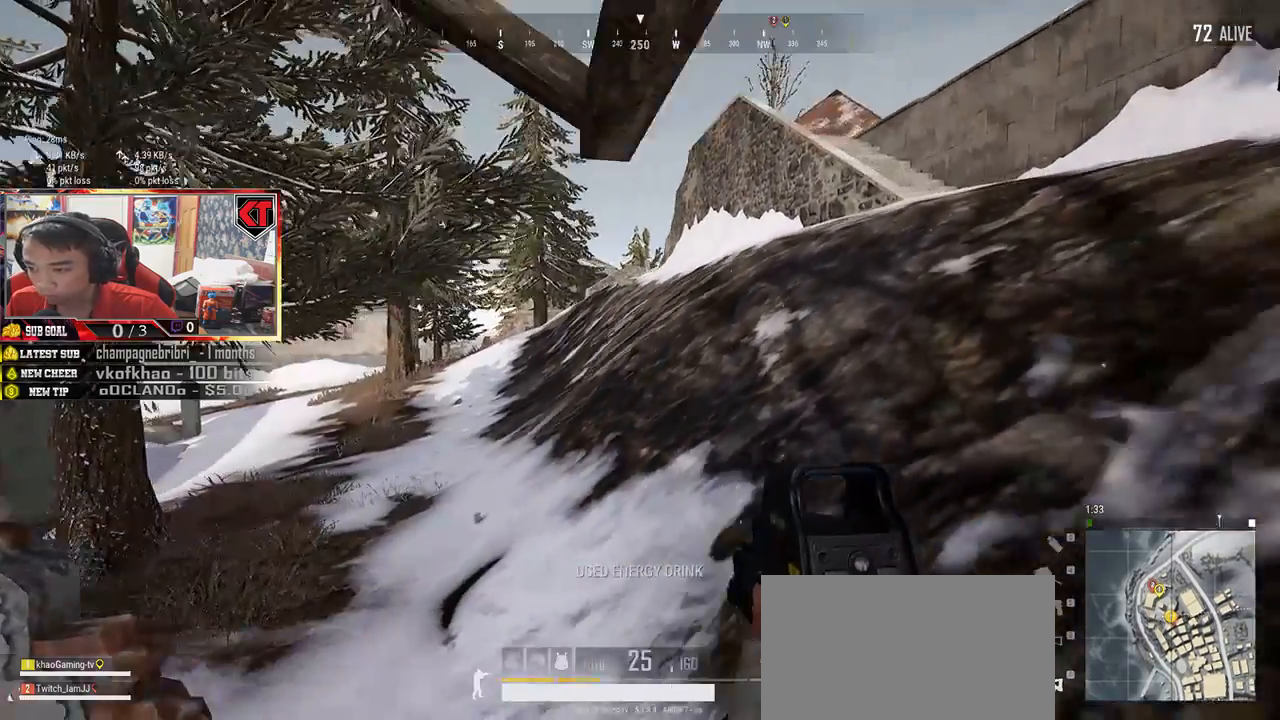
{"keys": ["d", "shift", "w"], "mouse": [], "events": []}
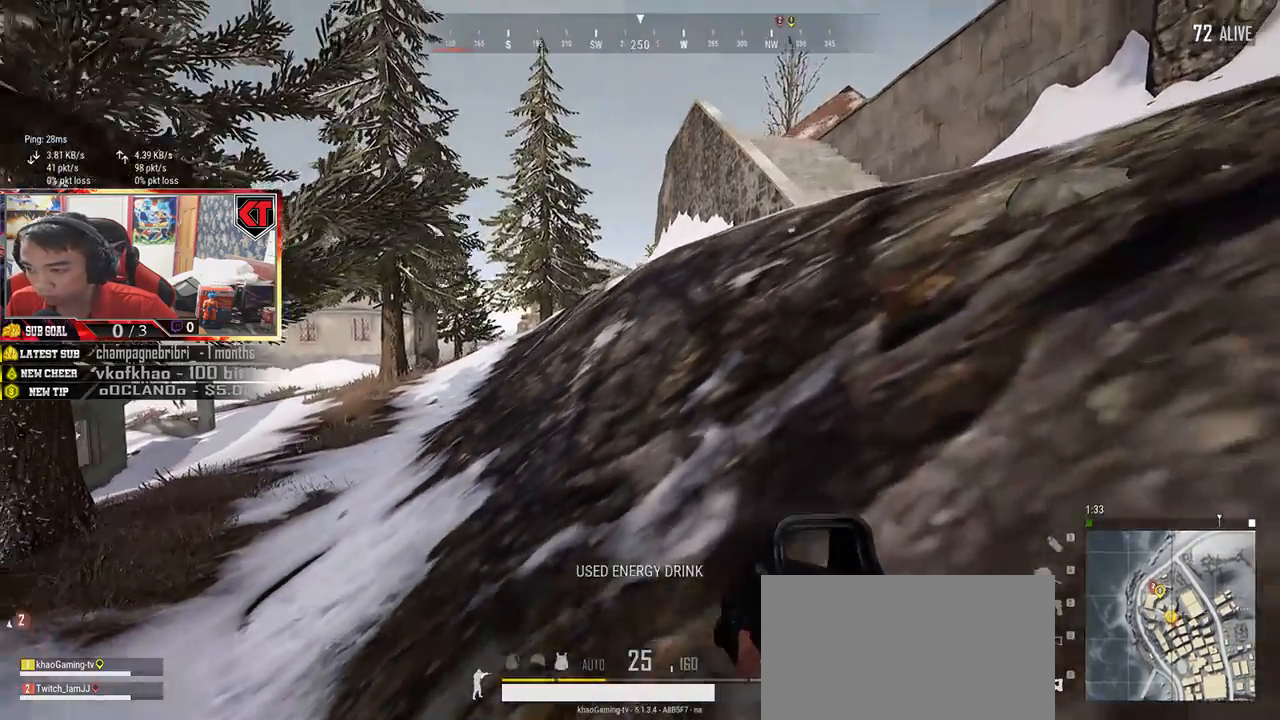
{"keys": ["d", "shift", "w"], "mouse": [], "events": []}
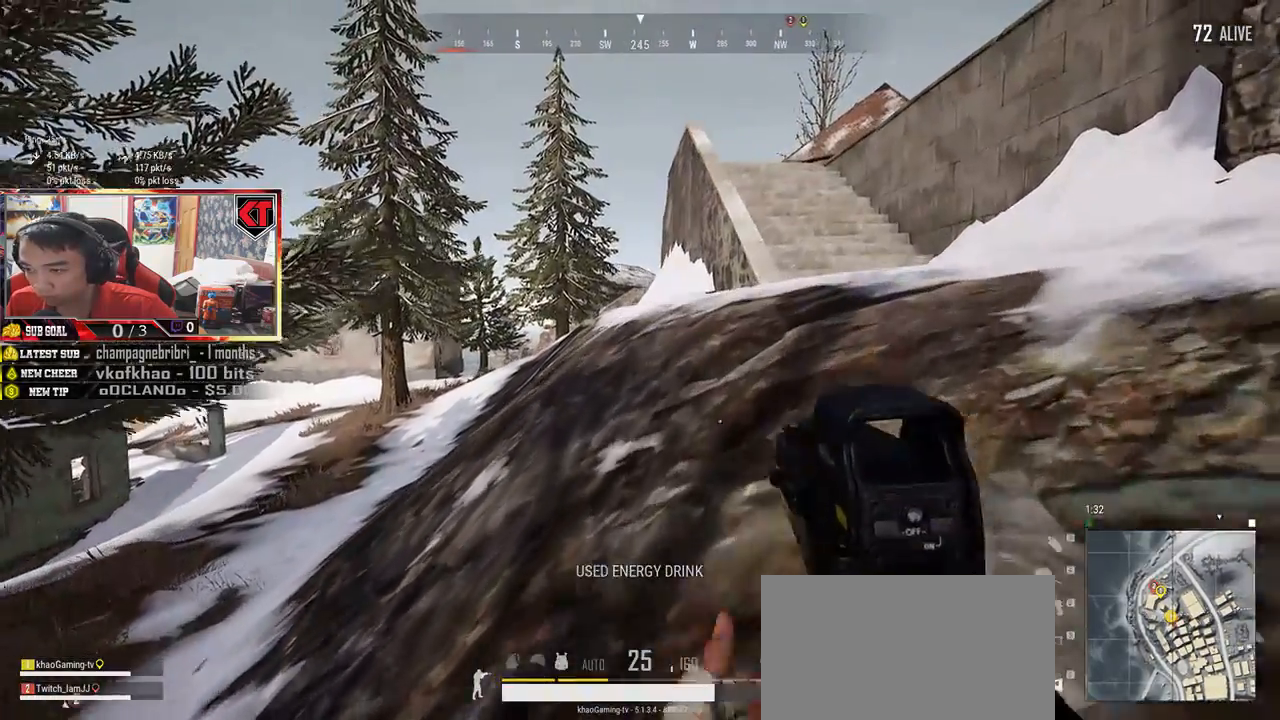
{"keys": ["d", "shift", "w"], "mouse": [], "events": []}
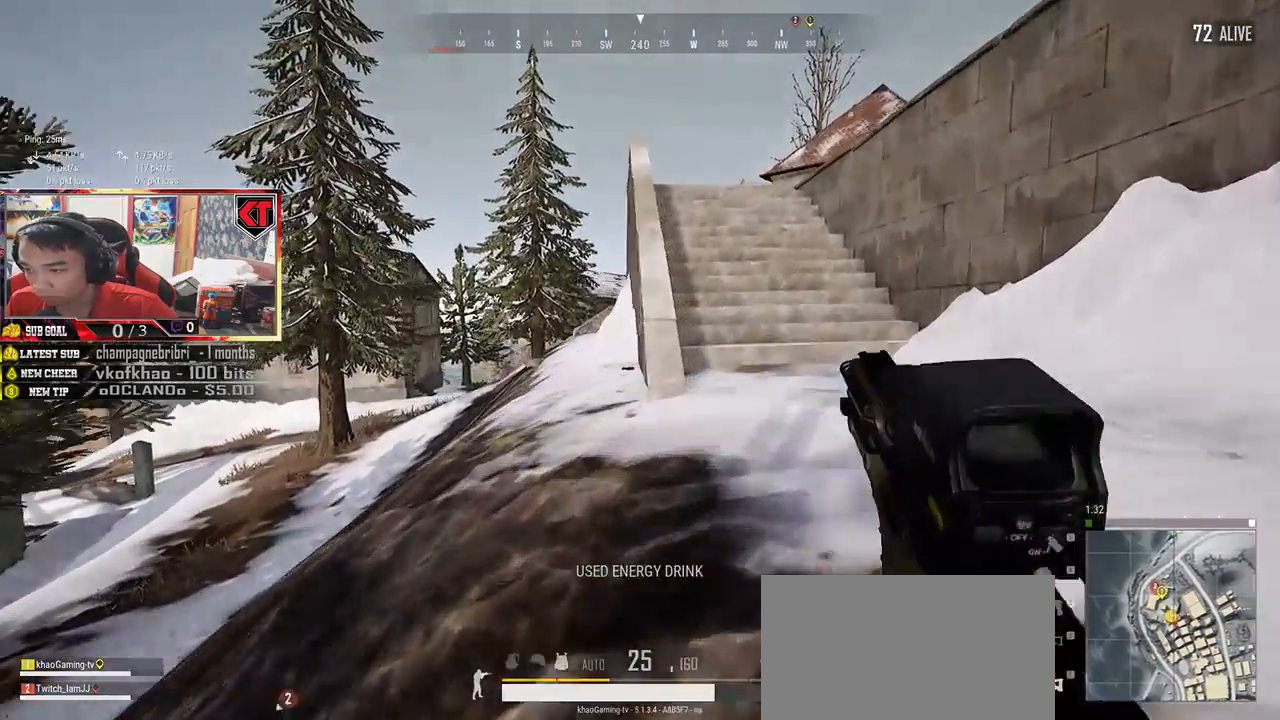
{"keys": ["shift", "w"], "mouse": [], "events": [[300, "d", "up"]]}
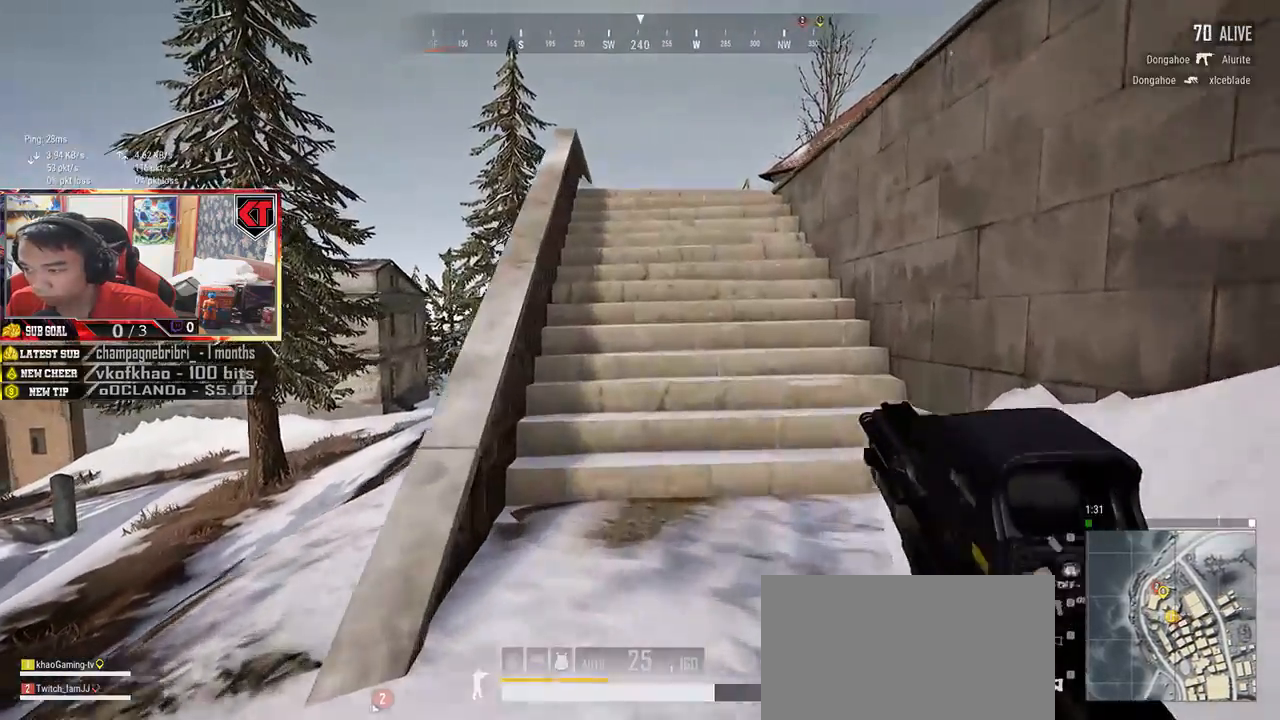
{"keys": ["shift", "w"], "mouse": [], "events": [[300, "space", "down"], [500, "space", "up"]]}
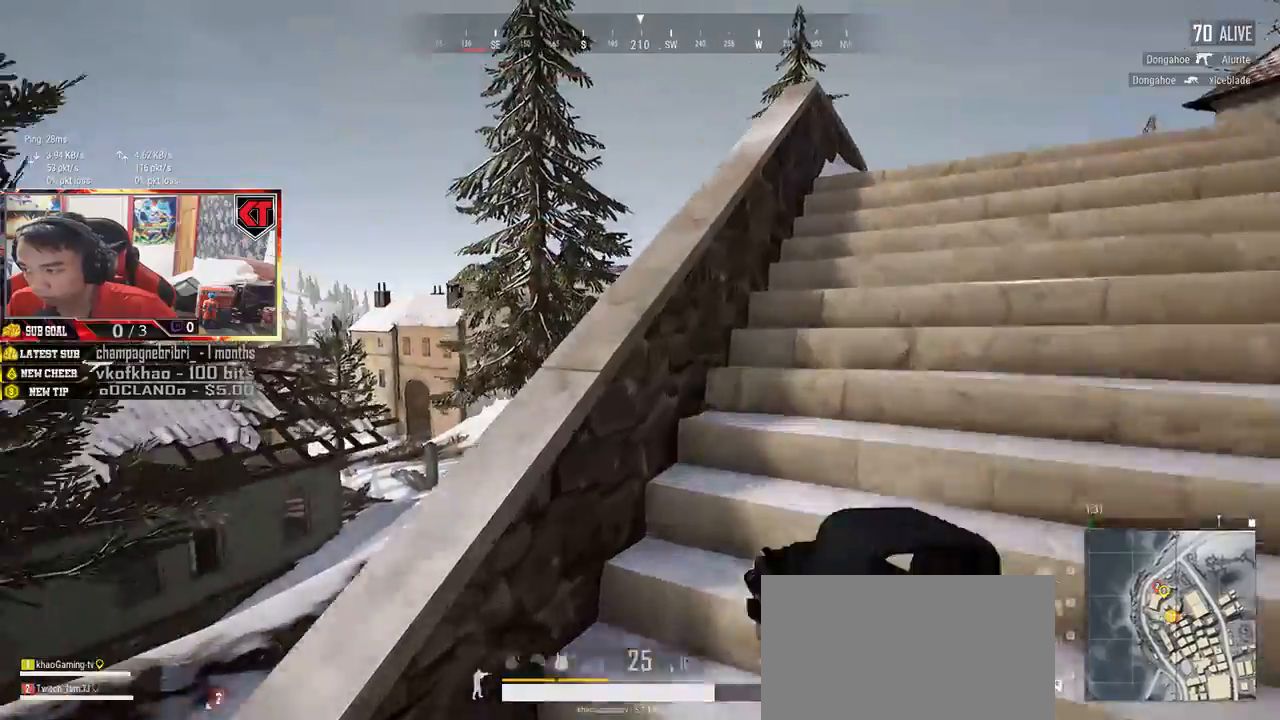
{"keys": ["d", "shift", "w"], "mouse": [], "events": [[417, "d", "down"]]}
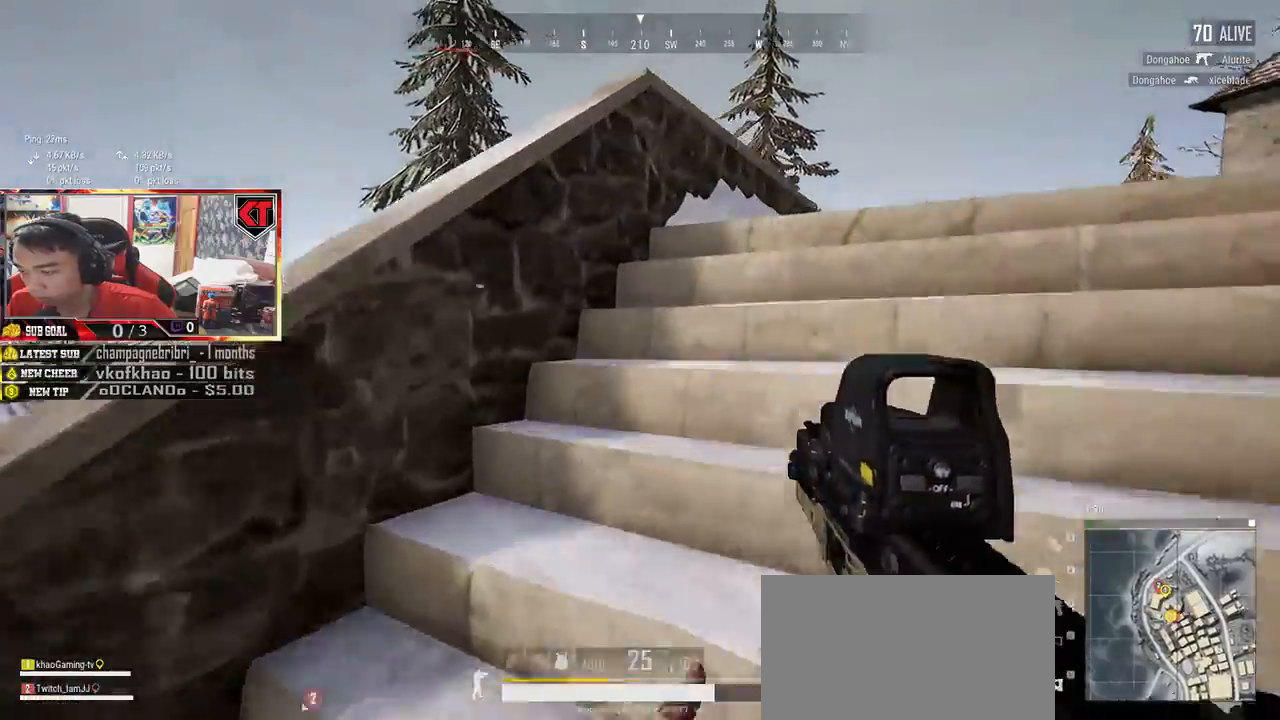
{"keys": ["shift", "w"], "mouse": [], "events": [[267, "d", "up"]]}
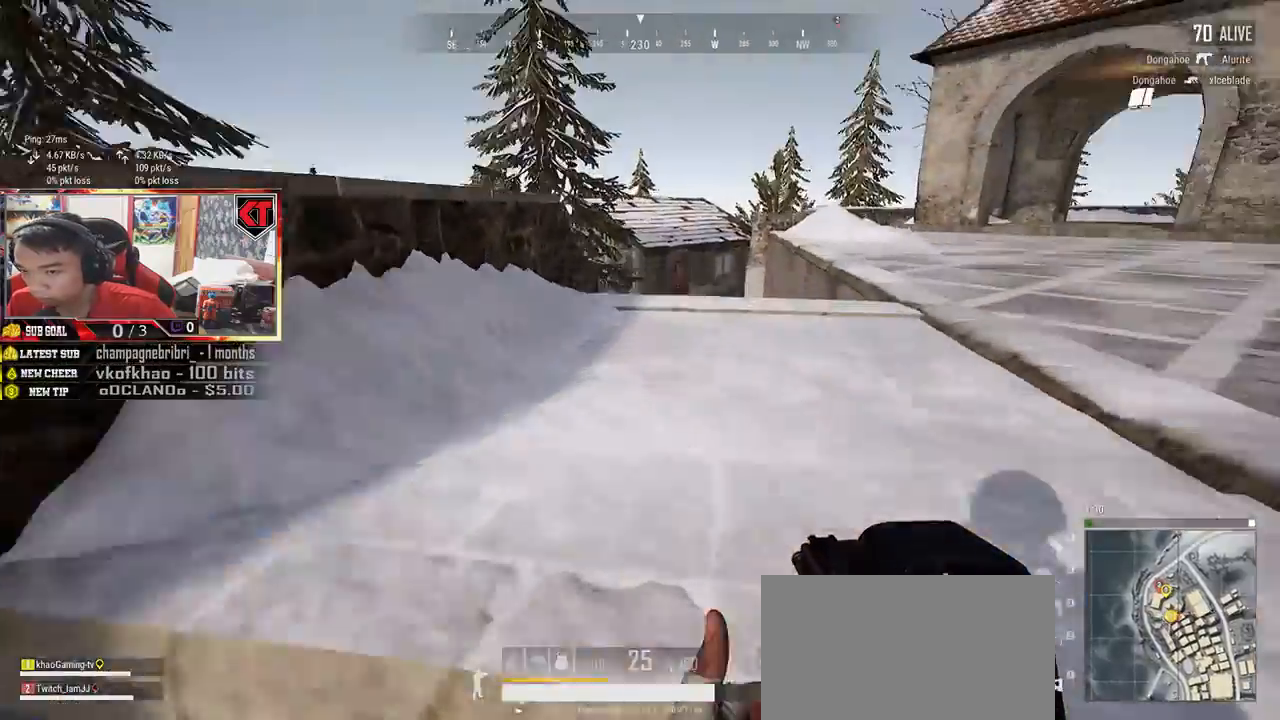
{"keys": ["d", "w"], "mouse": [], "events": [[283, "shift", "up"], [333, "d", "down"]]}
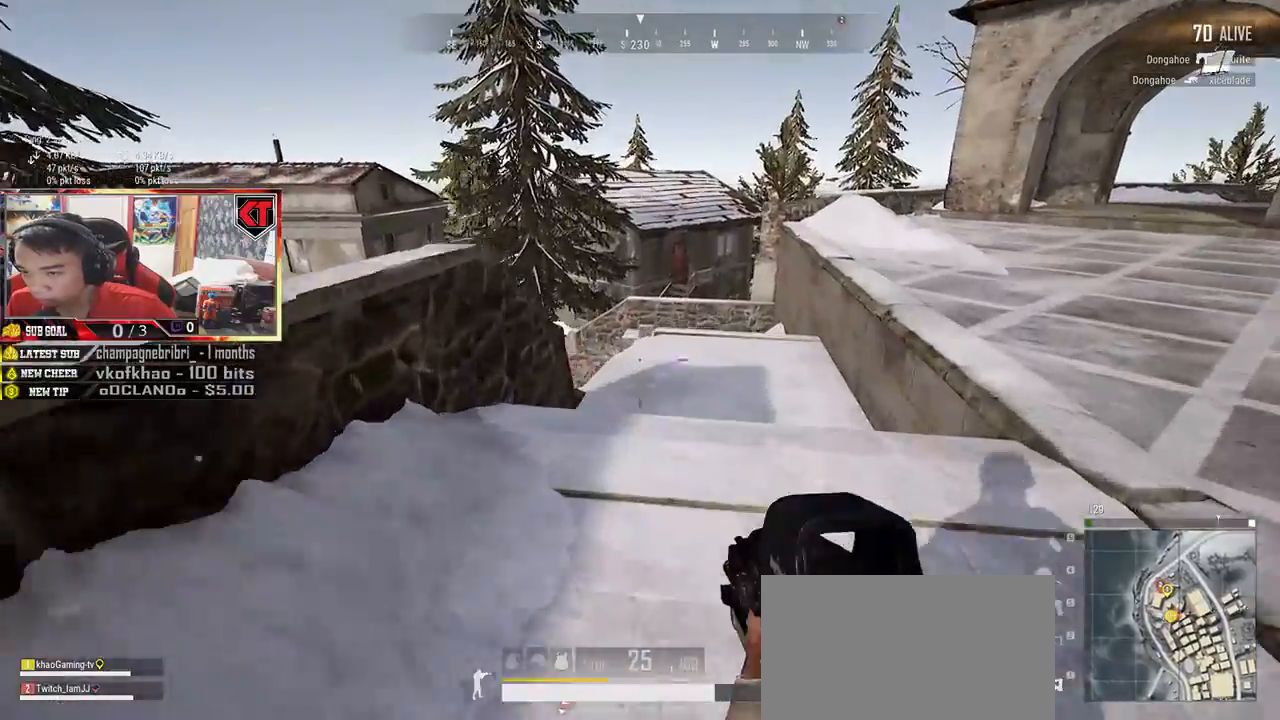
{"keys": ["d", "w"], "mouse": [], "events": [[100, "w", "up"], [250, "w", "down"]]}
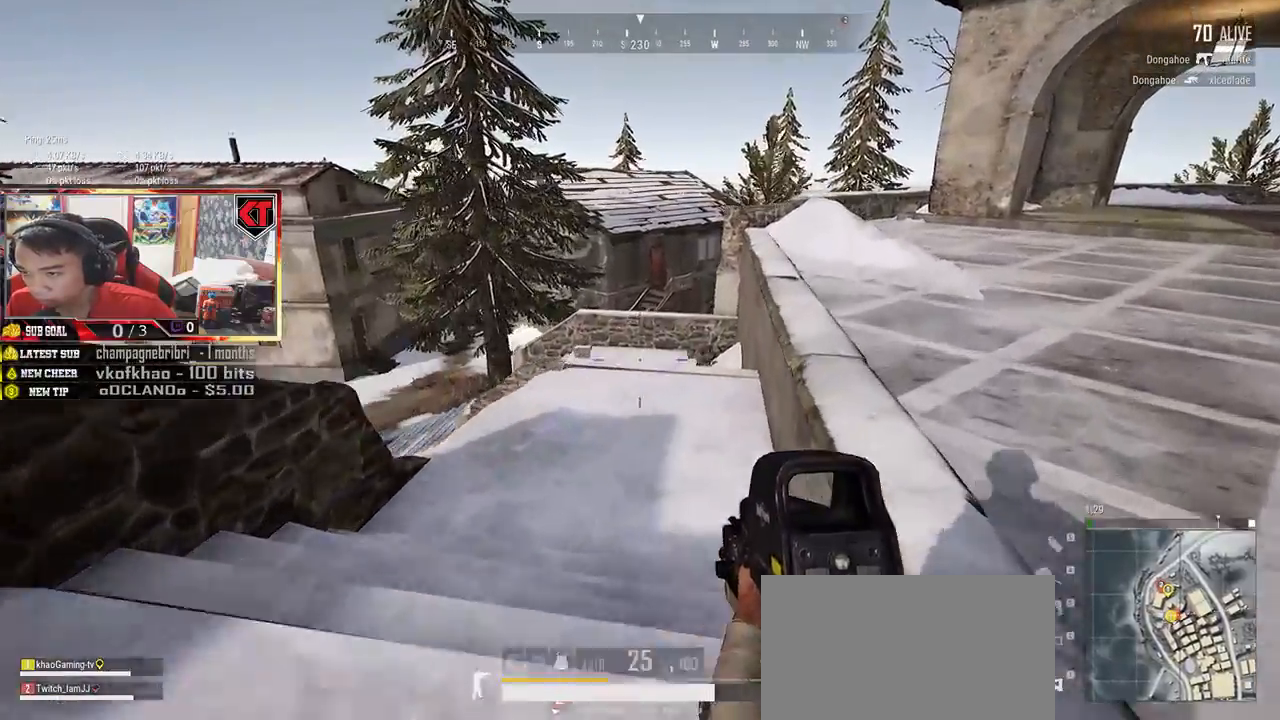
{"keys": ["d", "shift", "w"], "mouse": [], "events": [[283, "shift", "down"]]}
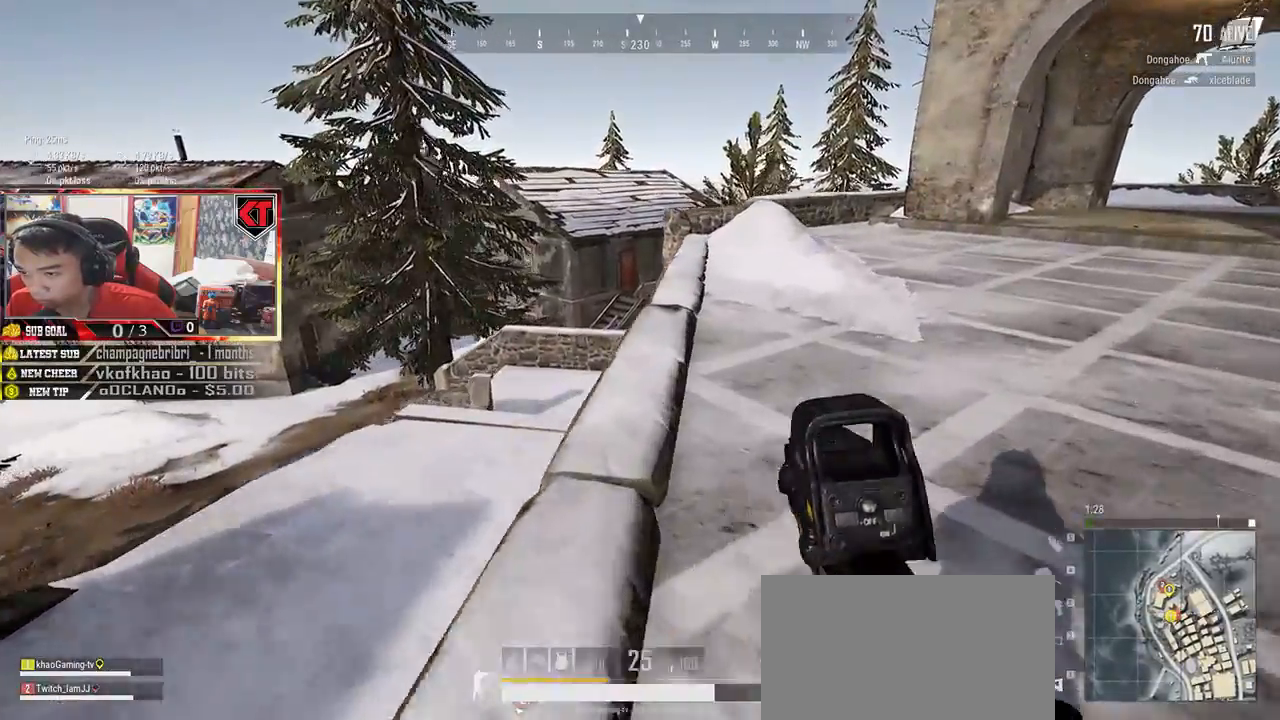
{"keys": ["d", "shift", "w"], "mouse": [], "events": []}
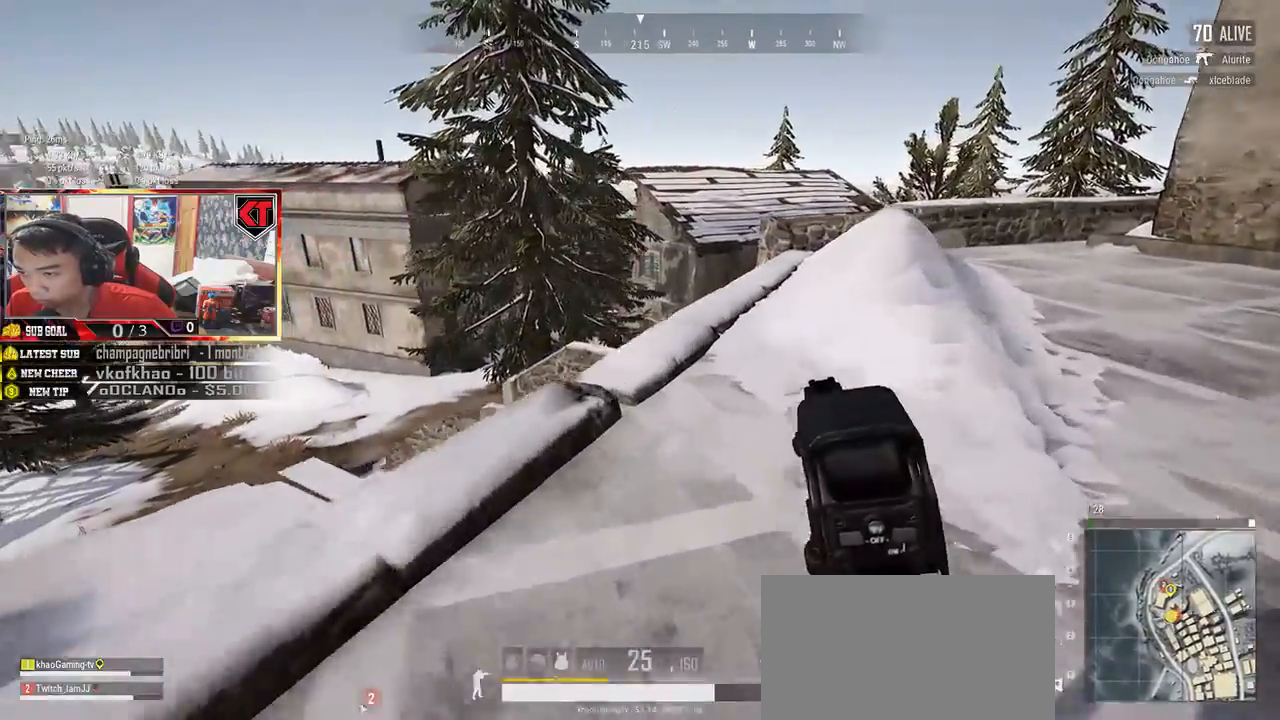
{"keys": ["d", "shift", "space", "w"], "mouse": [], "events": [[367, "space", "down"]]}
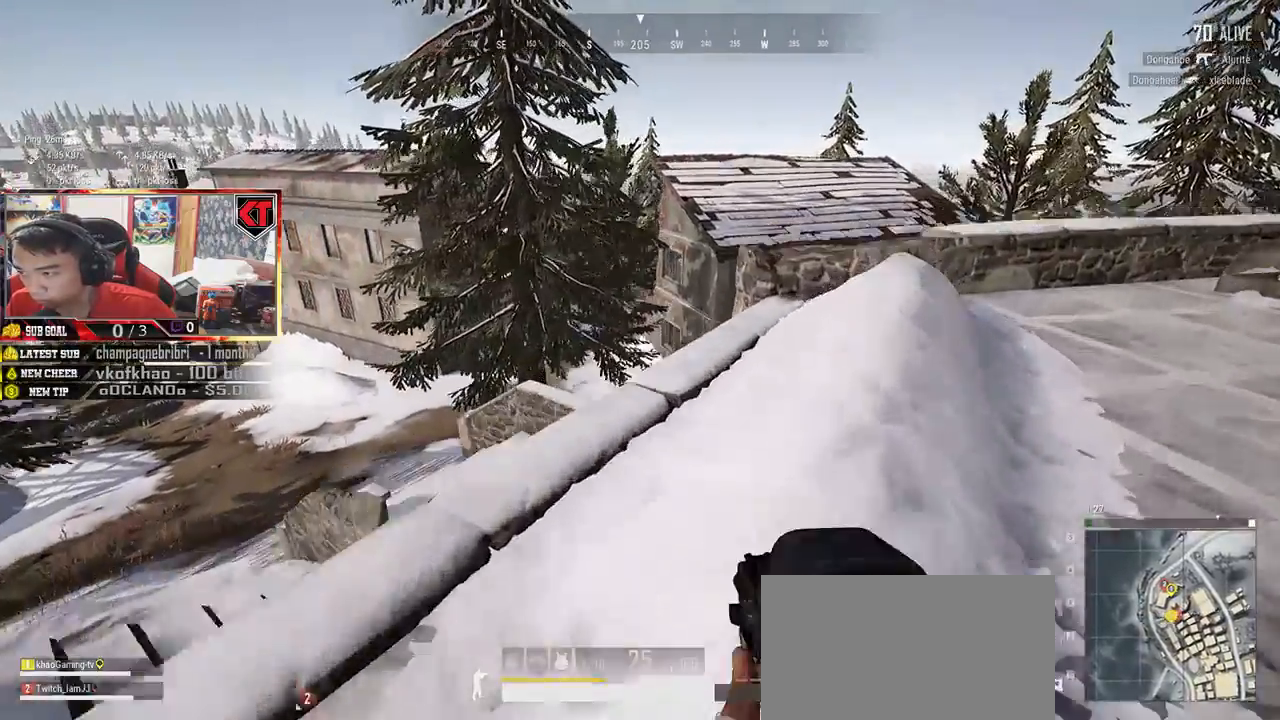
{"keys": ["w"], "mouse": [], "events": [[17, "space", "up"], [50, "shift", "up"], [117, "d", "up"]]}
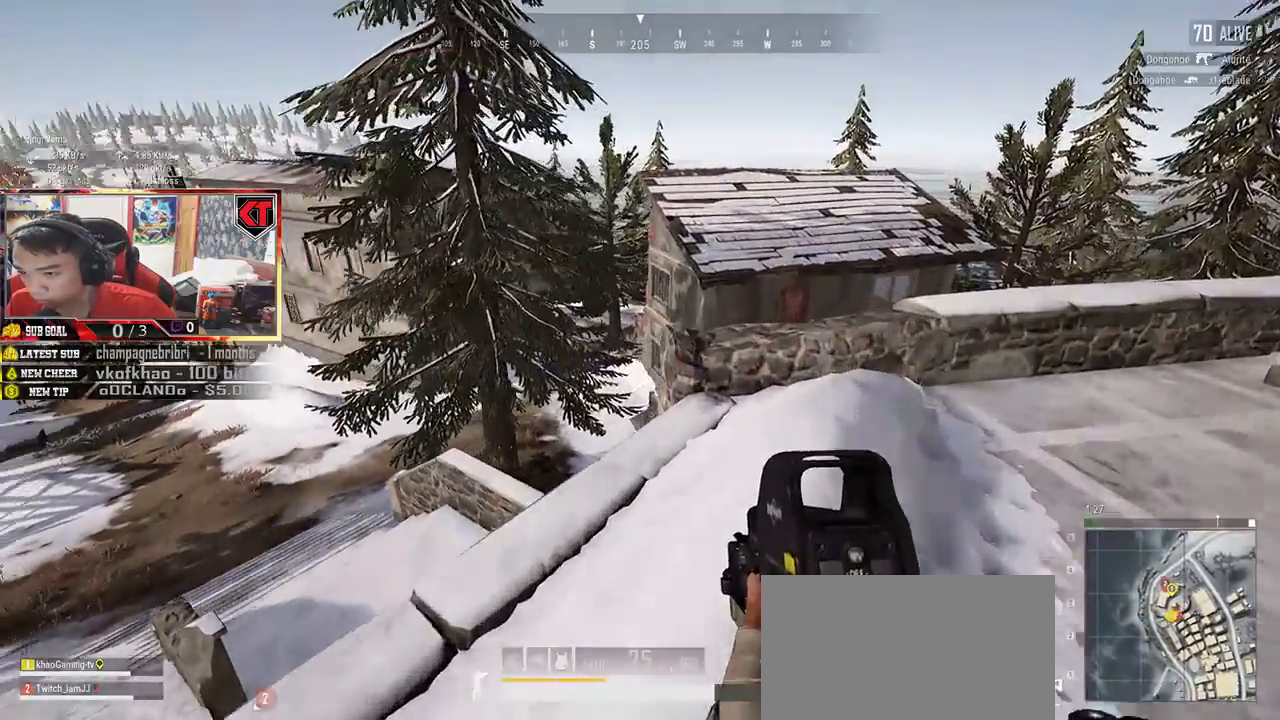
{"keys": ["a", "w"], "mouse": [], "events": [[333, "a", "down"]]}
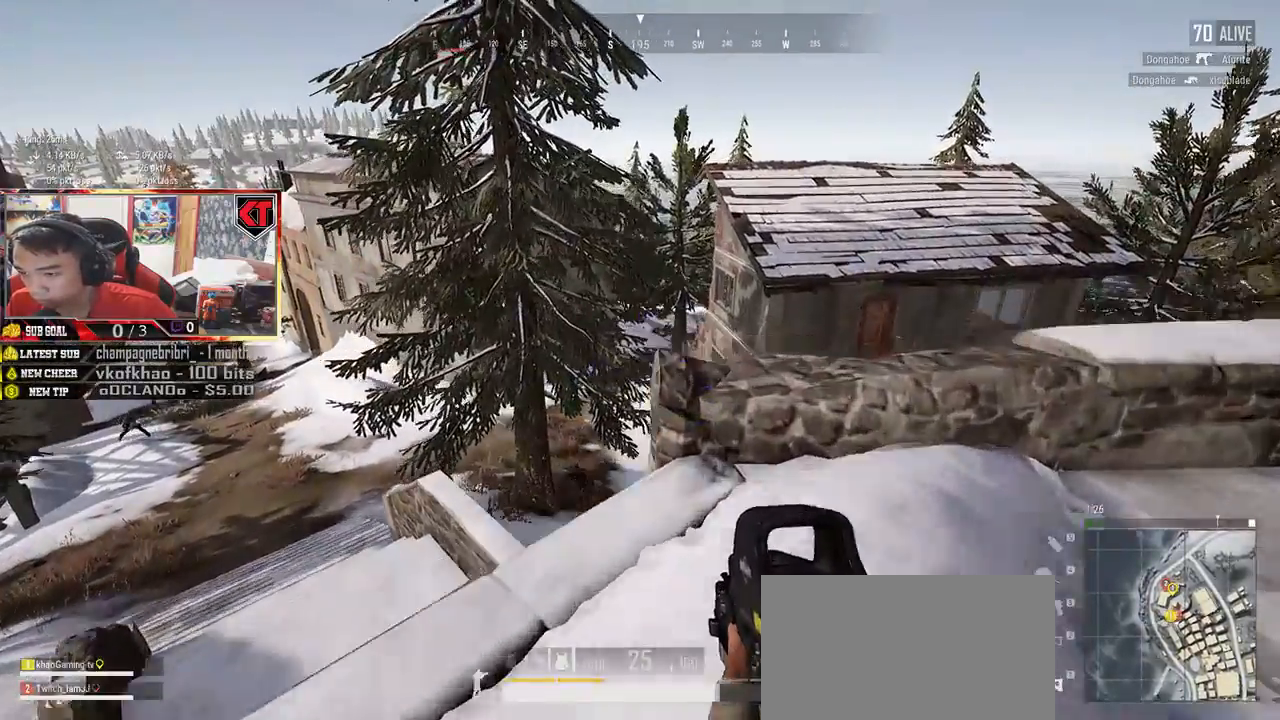
{"keys": ["a"], "mouse": [], "events": [[17, "a", "up"], [33, "d", "down"], [83, "w", "up"], [367, "mouse_right", "down"], [383, "s", "down"], [417, "a", "down"], [417, "s", "up"], [433, "d", "up"], [433, "mouse_right", "up"]]}
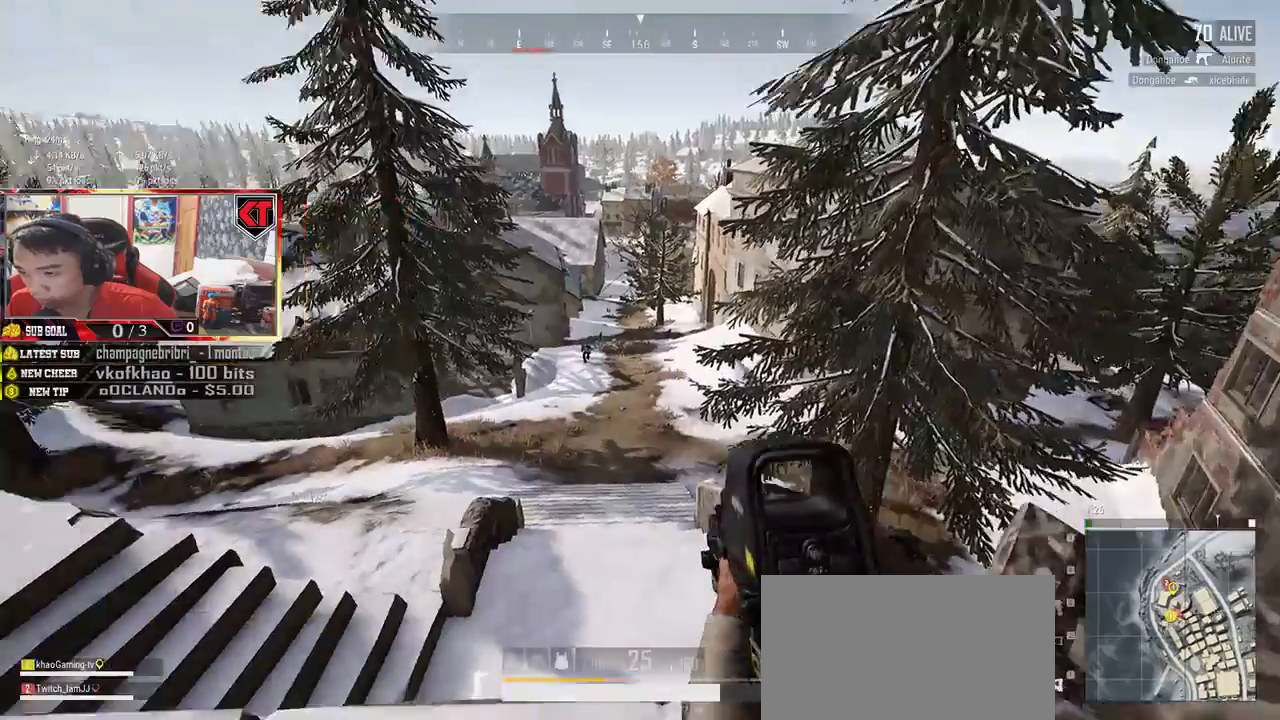
{"keys": ["a"], "mouse": ["left"], "events": [[217, "mouse_left", "down"]]}
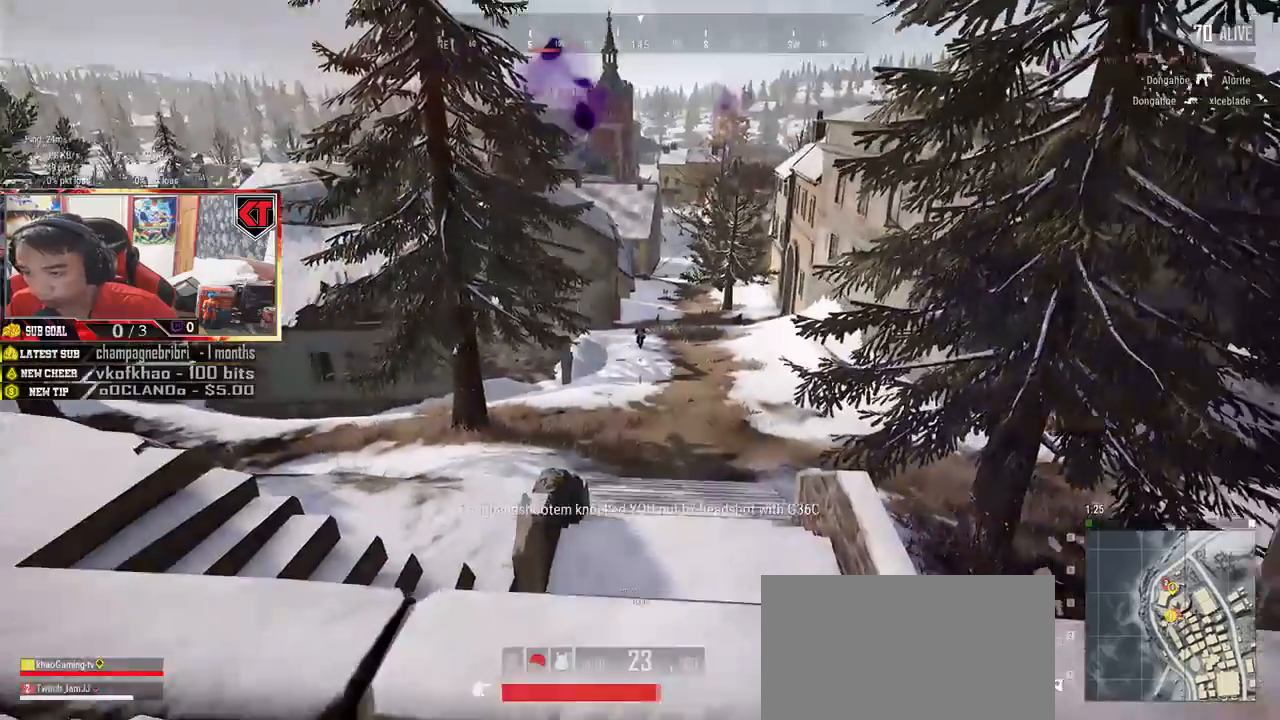
{"keys": ["a", "s"], "mouse": [], "events": [[167, "mouse_left", "up"], [333, "s", "down"]]}
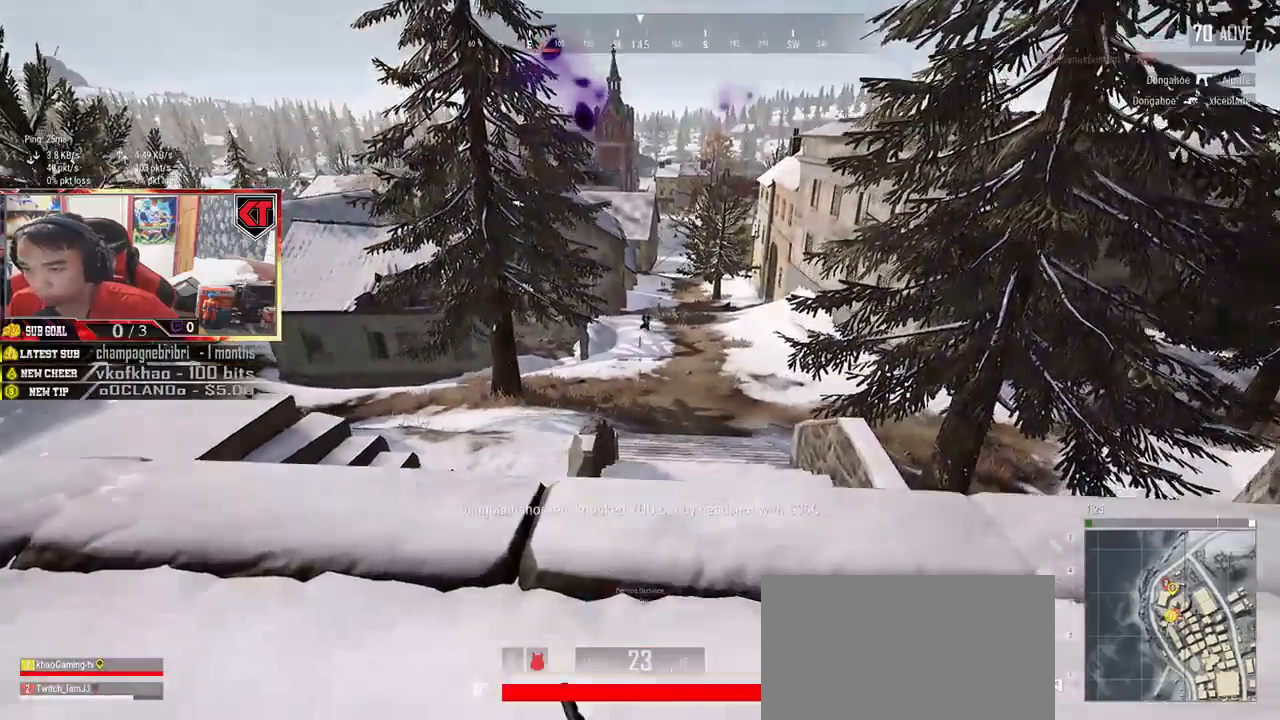
{"keys": ["a", "s"], "mouse": [], "events": []}
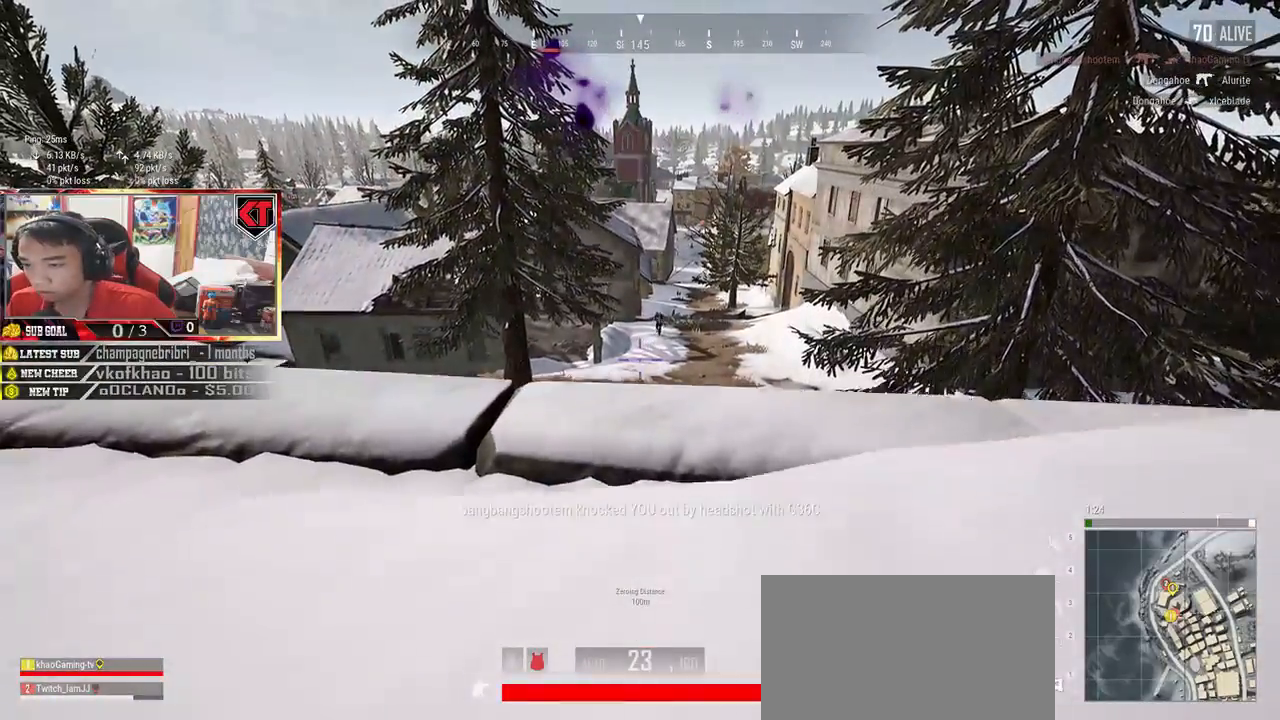
{"keys": ["a", "d", "s"], "mouse": [], "events": [[450, "d", "down"]]}
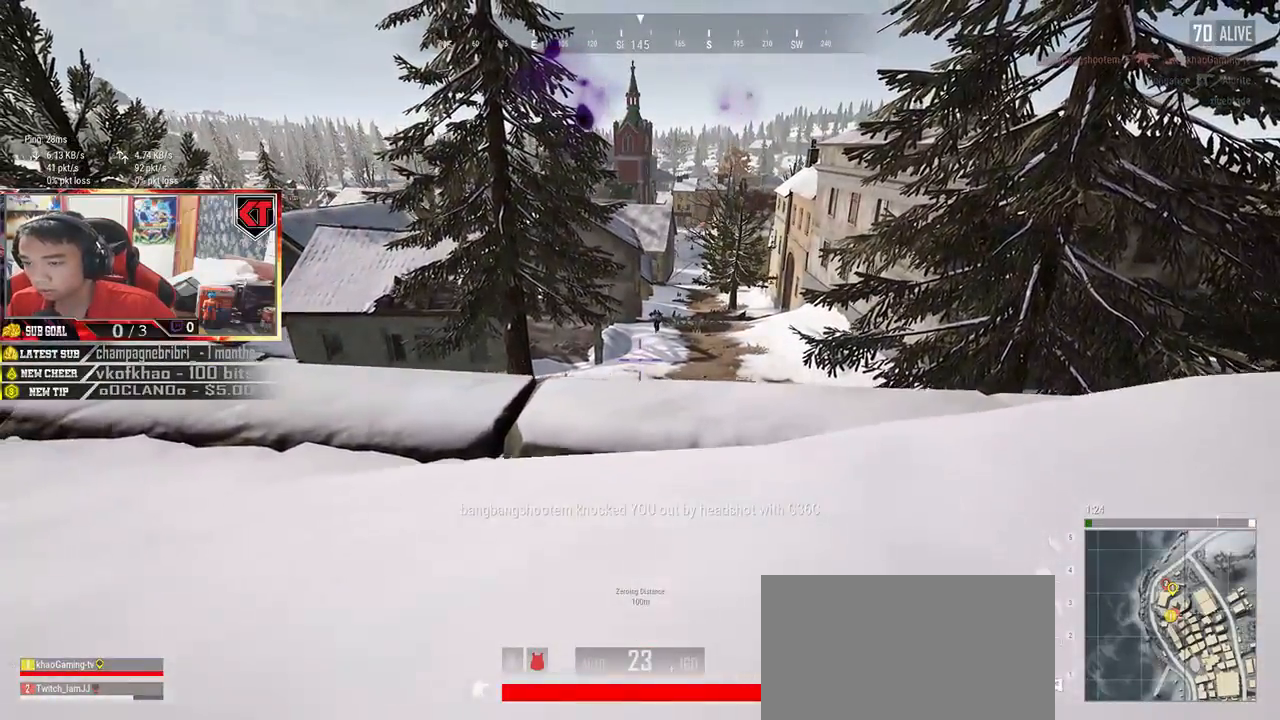
{"keys": ["s"], "mouse": [], "events": [[17, "a", "up"], [400, "d", "up"]]}
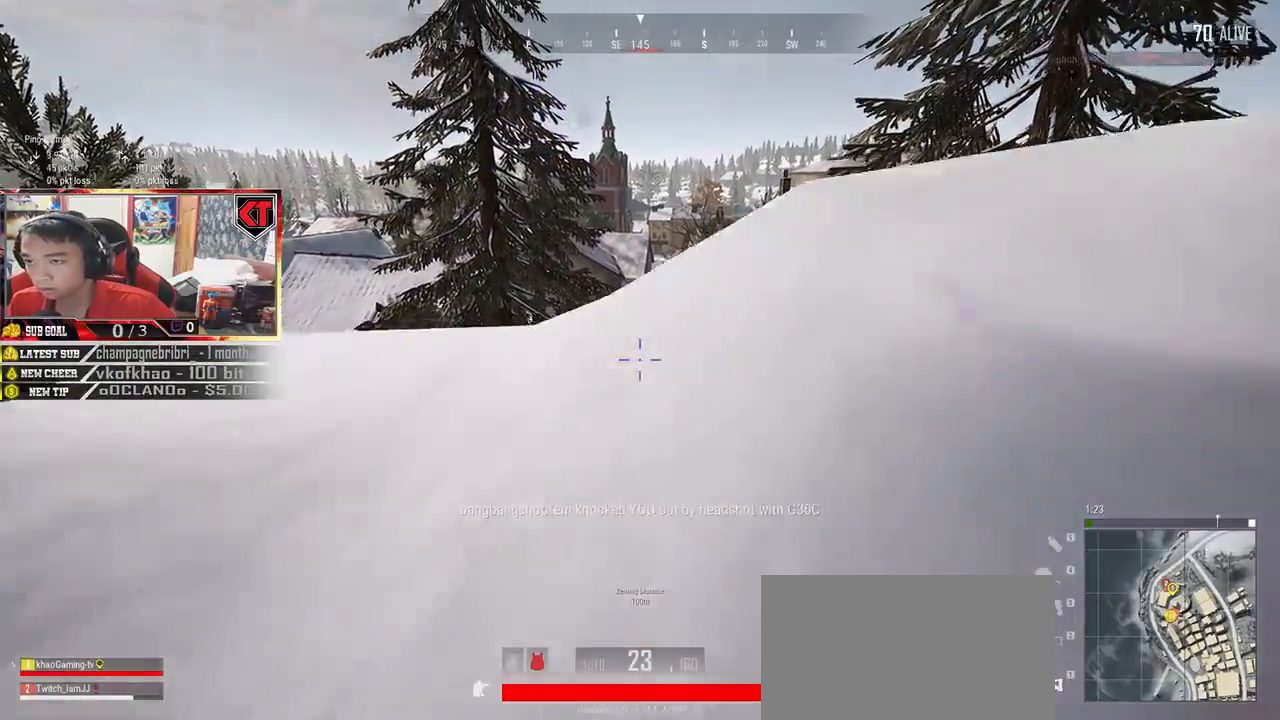
{"keys": ["s"], "mouse": [], "events": []}
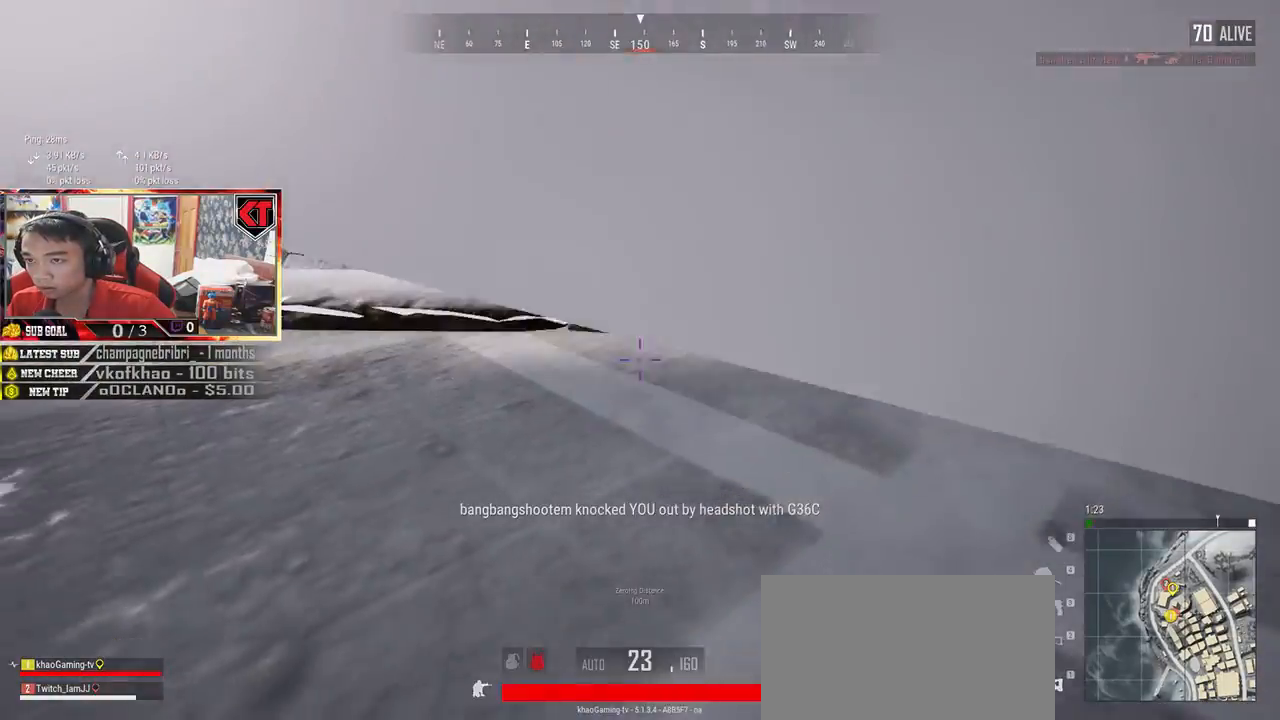
{"keys": ["a", "s"], "mouse": [], "events": [[67, "a", "down"]]}
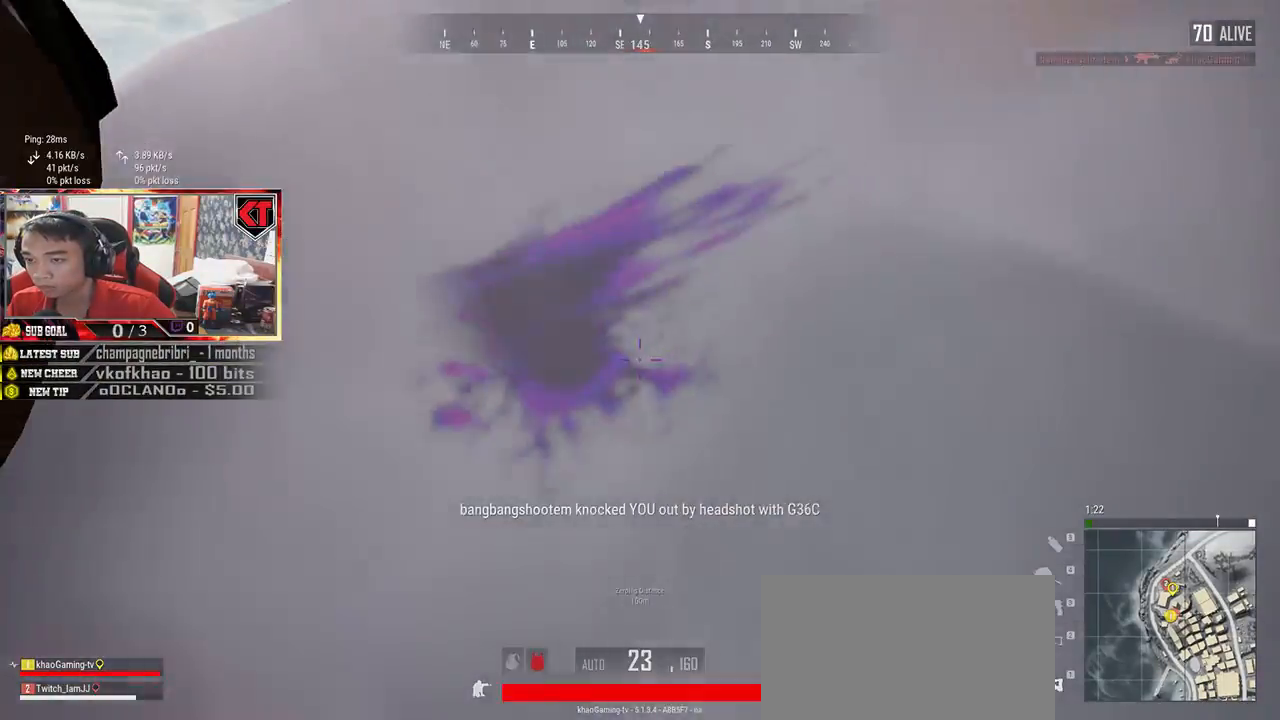
{"keys": ["a"], "mouse": [], "events": [[400, "s", "up"]]}
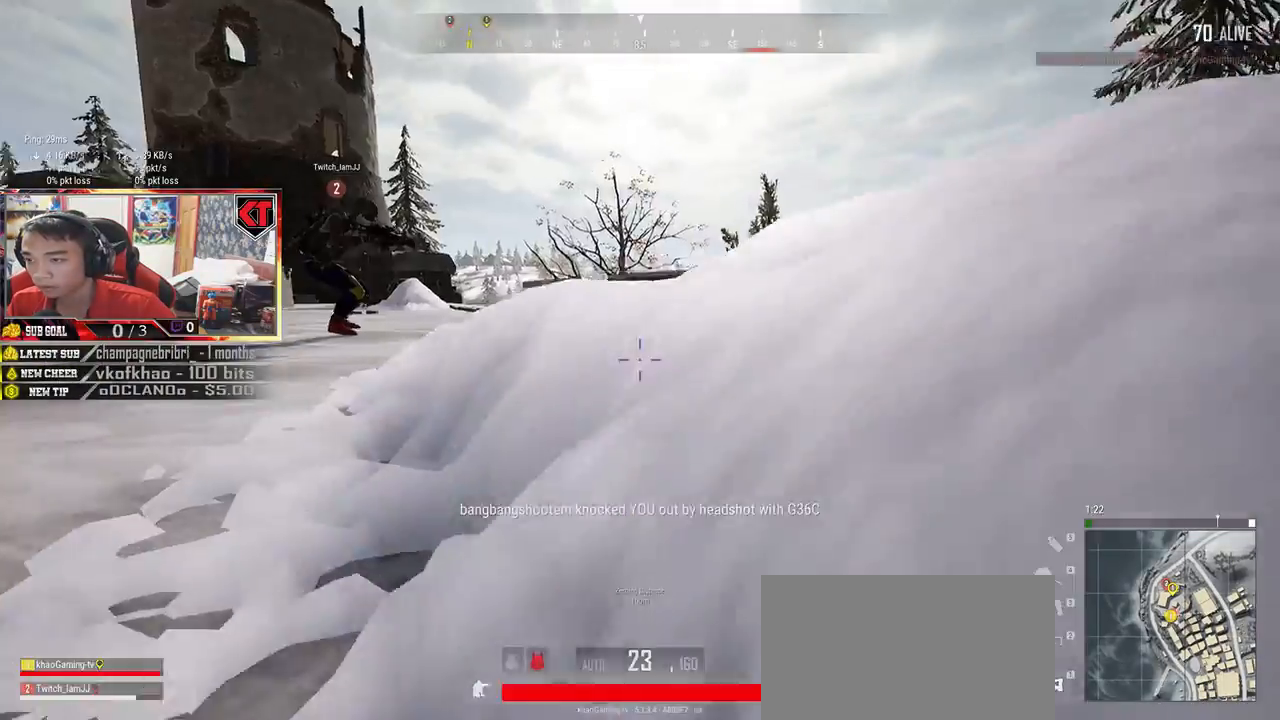
{"keys": ["a"], "mouse": [], "events": []}
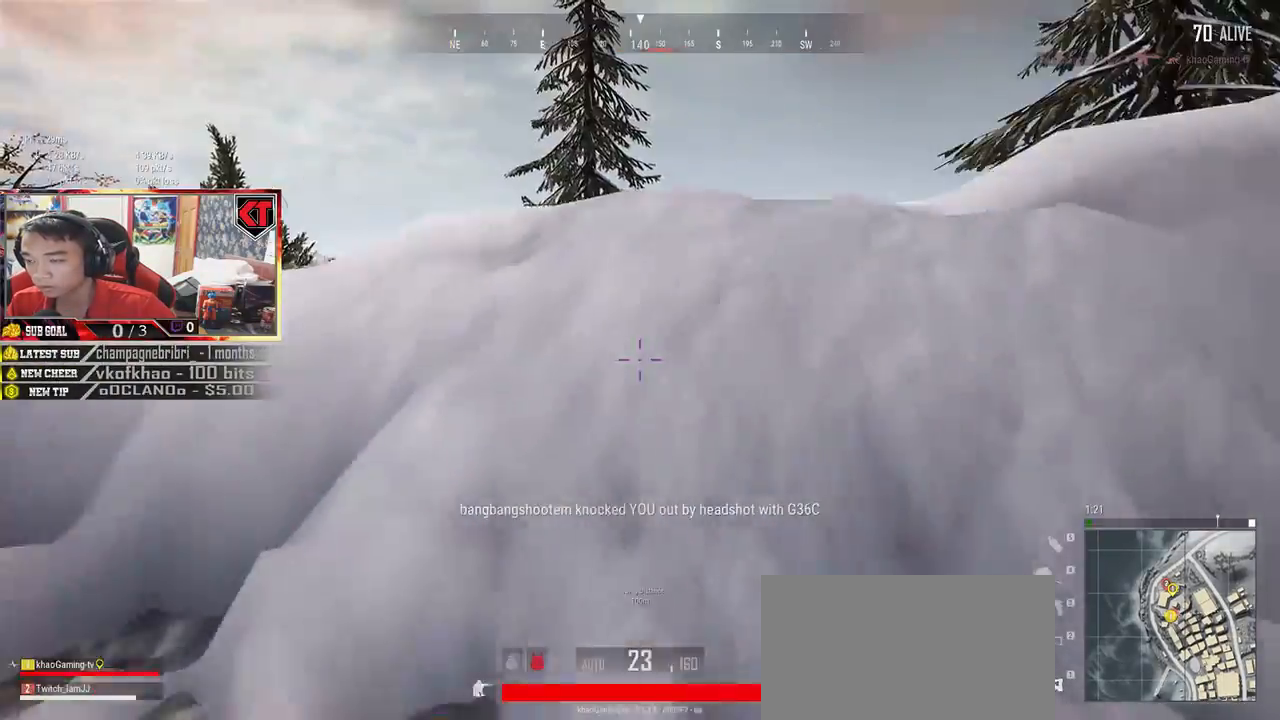
{"keys": ["d"], "mouse": [], "events": [[183, "a", "up"], [233, "d", "down"]]}
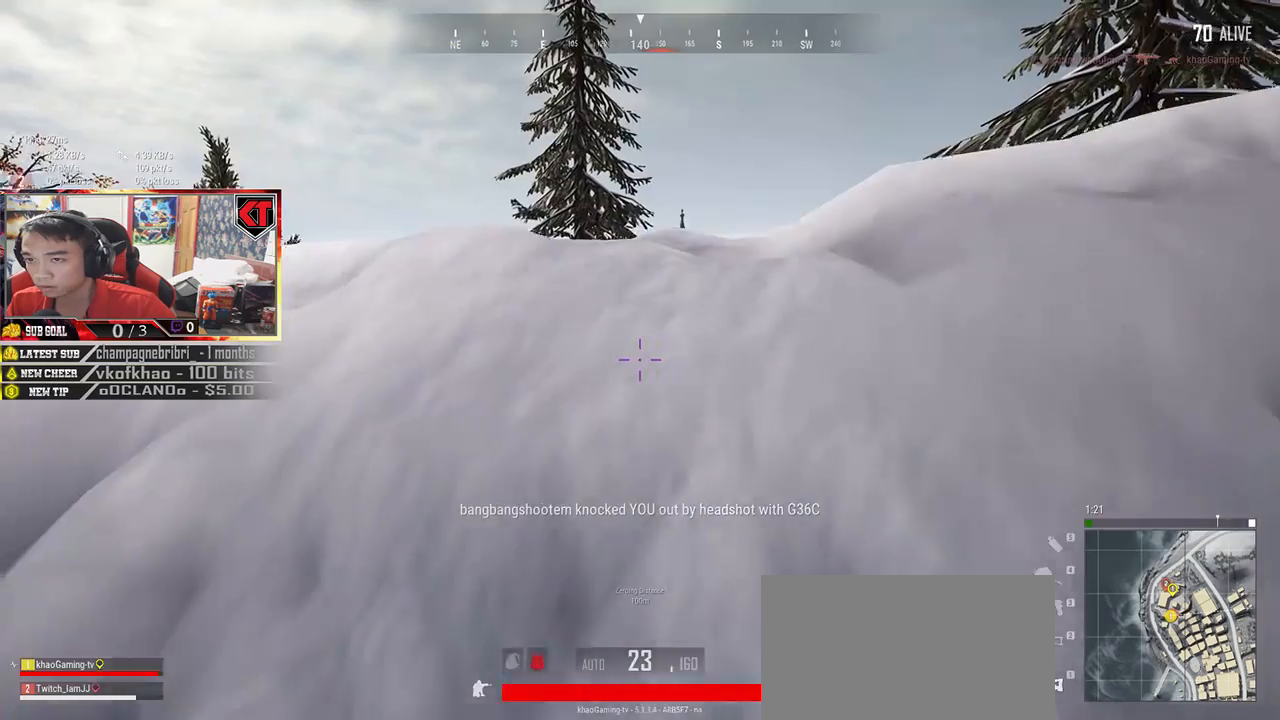
{"keys": [], "mouse": [], "events": [[200, "d", "up"]]}